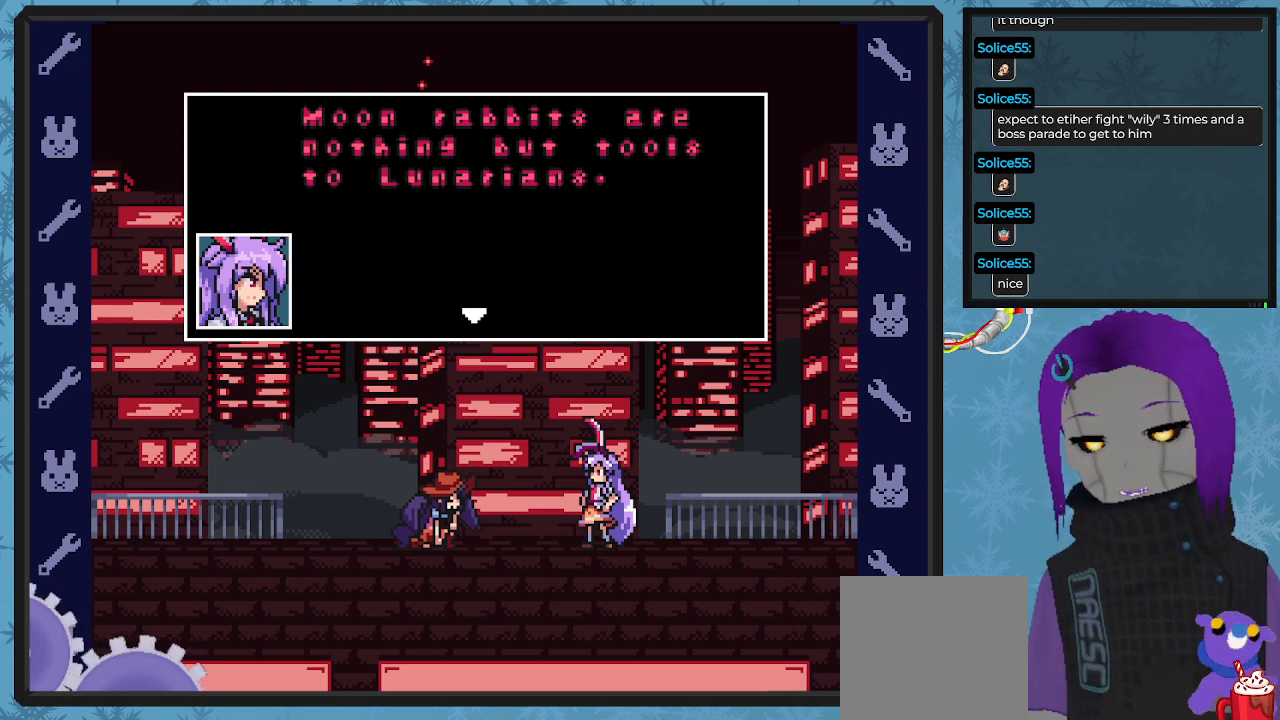
Gameplay with a controller (Xbox layout); each line is a JSON object with the inputs held at the frame after it. "events" lists button and stick changes between this image and that frame as [ms after this image, input, new state], when the widget could be followed in between. Not read: right_stick.
{"buttons": [], "left_stick": "center", "events": [[367, "A", "down"], [467, "A", "up"]]}
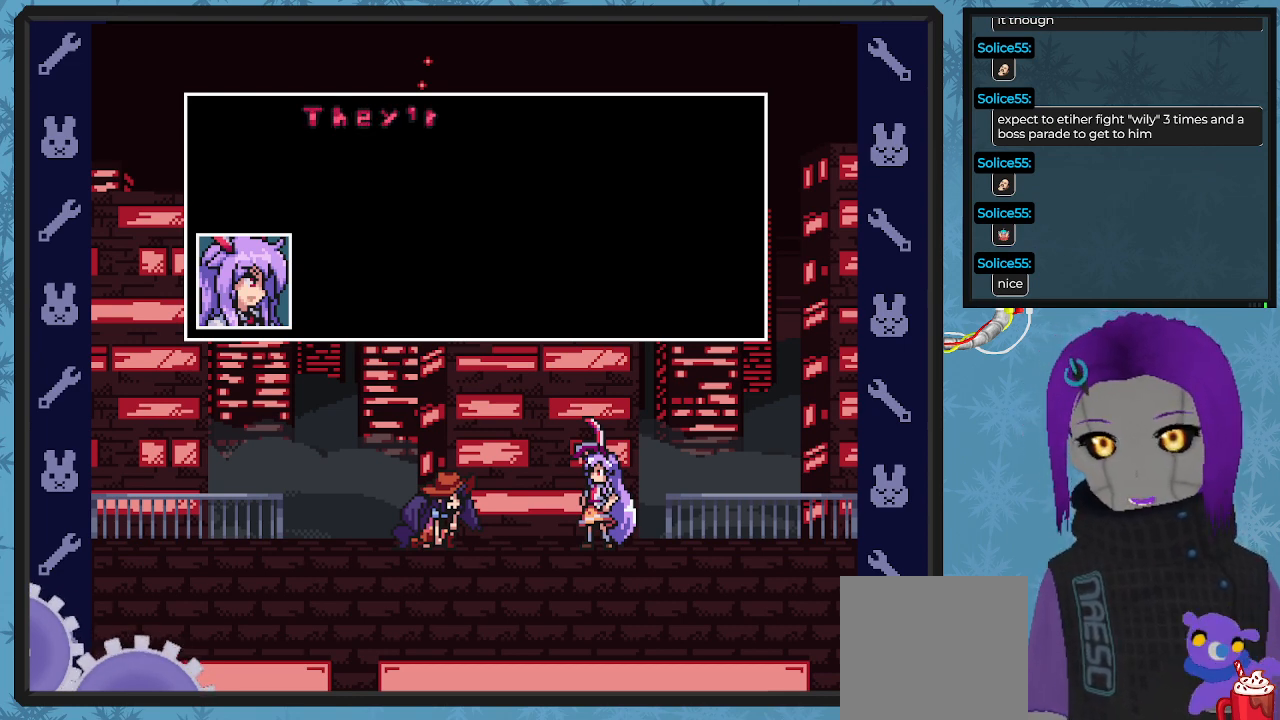
{"buttons": [], "left_stick": "center", "events": []}
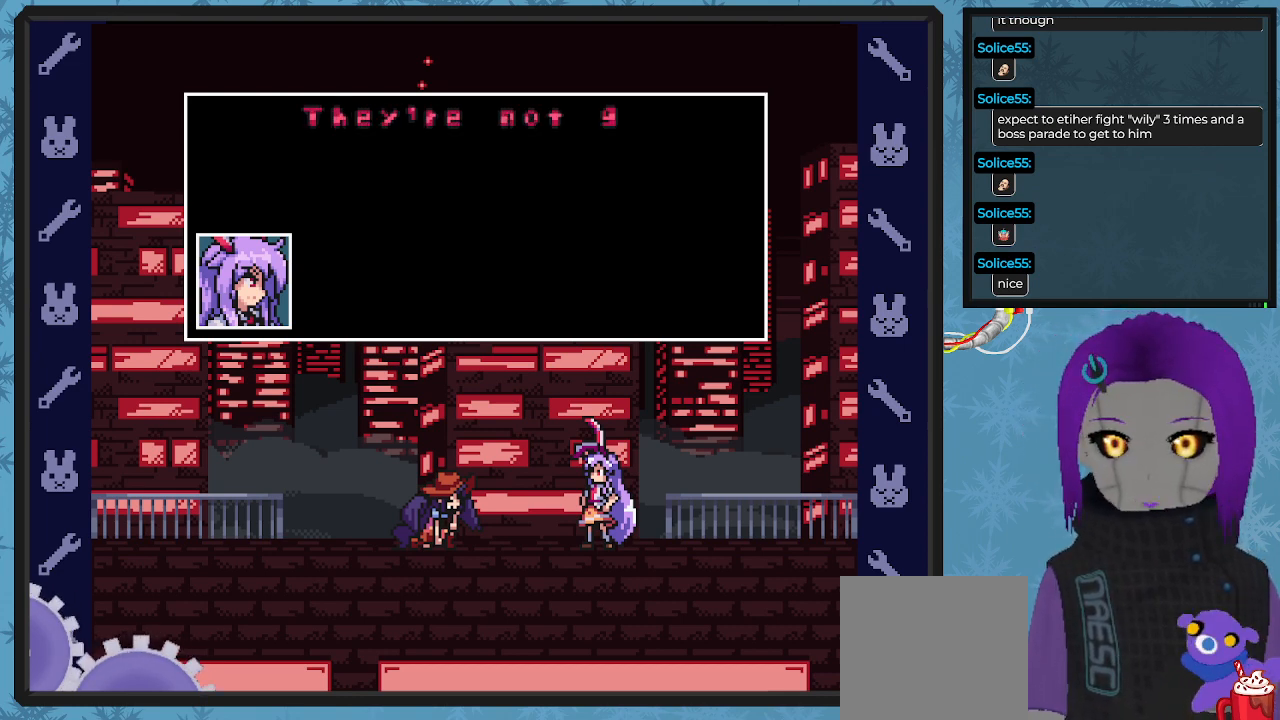
{"buttons": [], "left_stick": "center", "events": []}
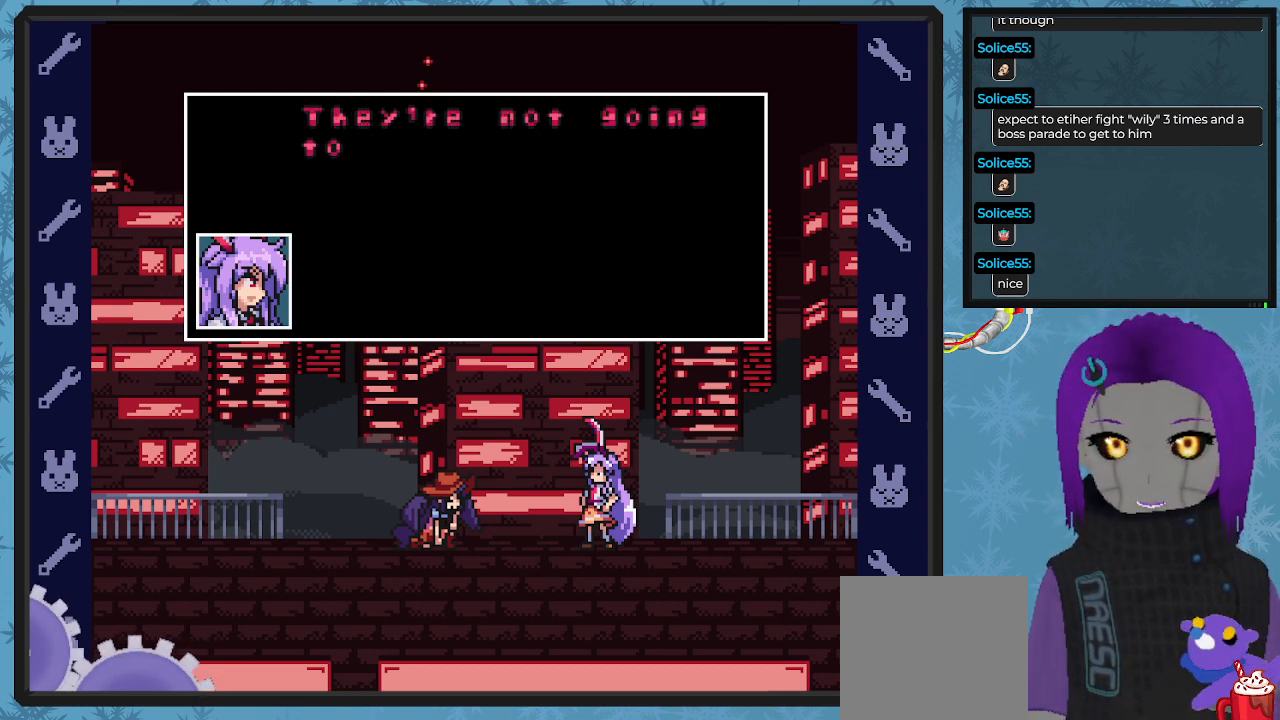
{"buttons": [], "left_stick": "center", "events": []}
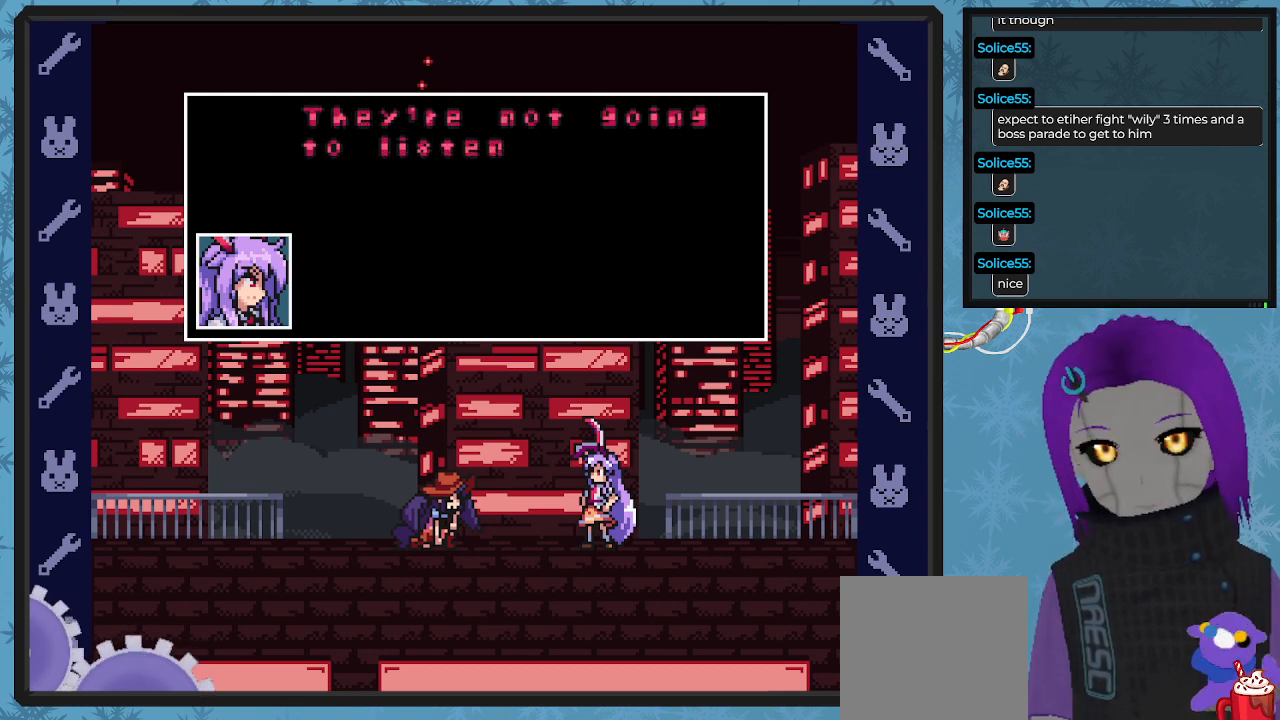
{"buttons": [], "left_stick": "center", "events": []}
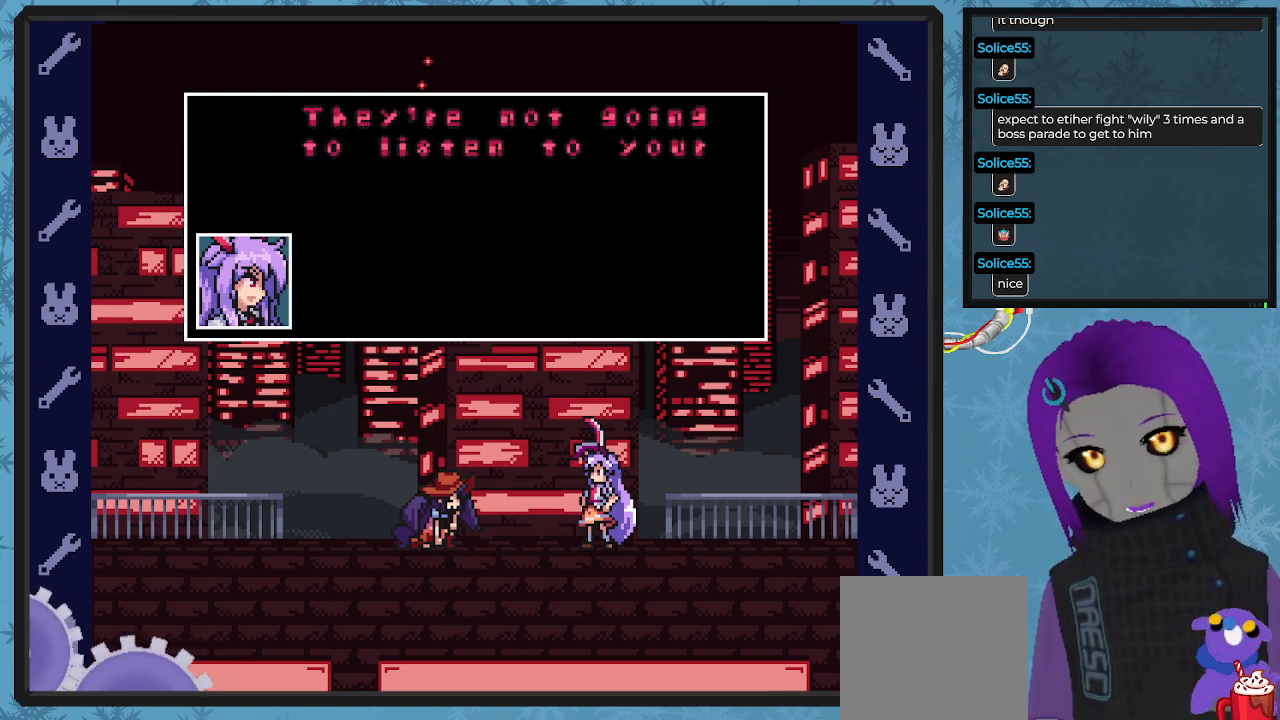
{"buttons": [], "left_stick": "center", "events": [[400, "A", "down"], [467, "A", "up"]]}
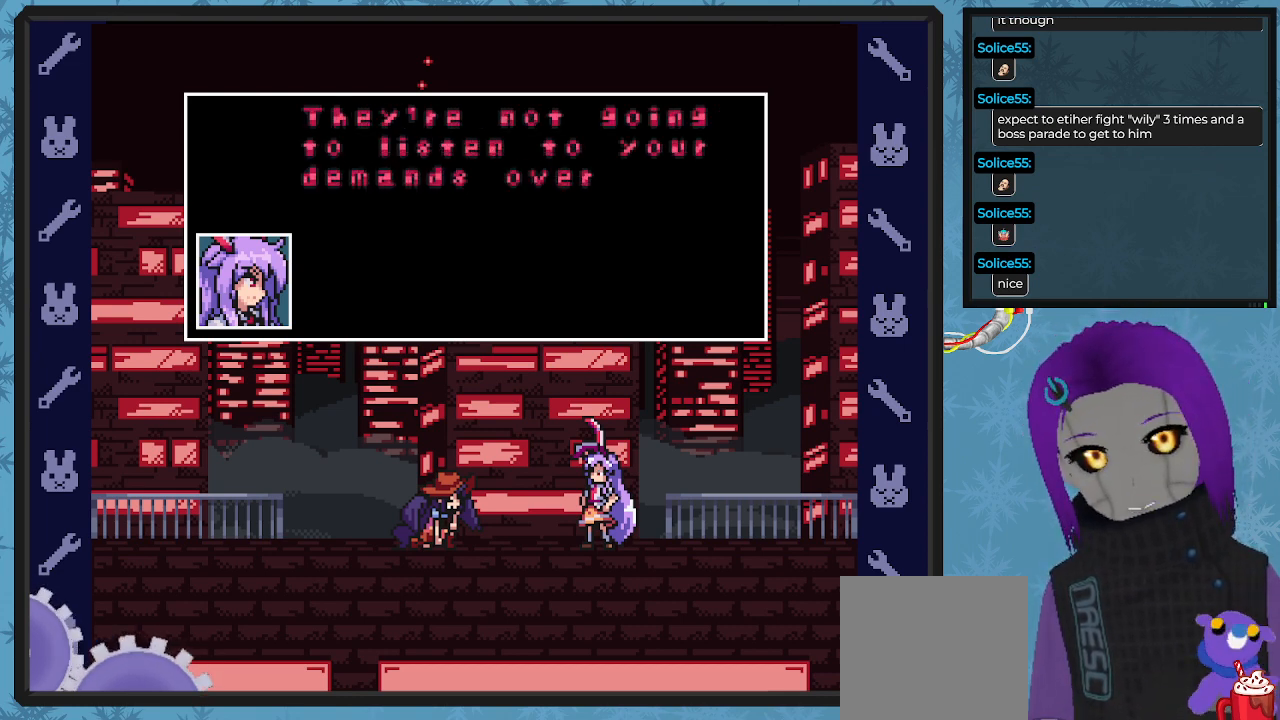
{"buttons": [], "left_stick": "center", "events": []}
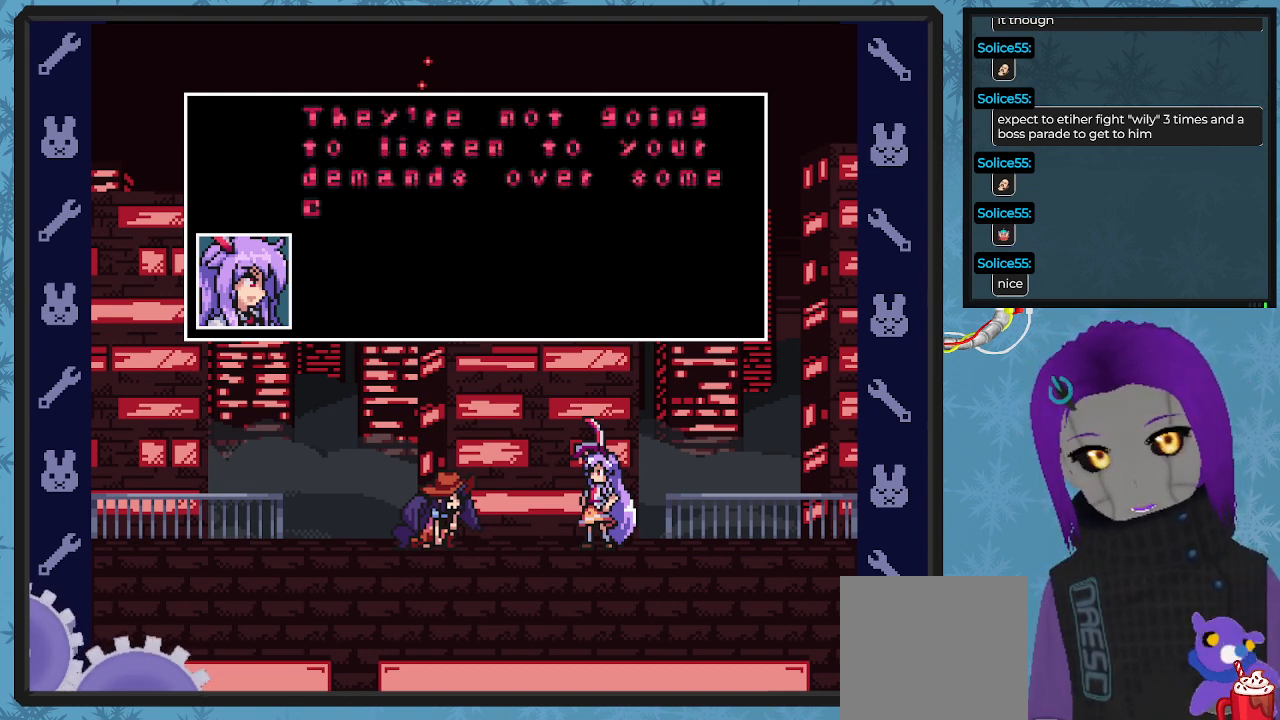
{"buttons": ["A"], "left_stick": "center", "events": [[467, "A", "down"]]}
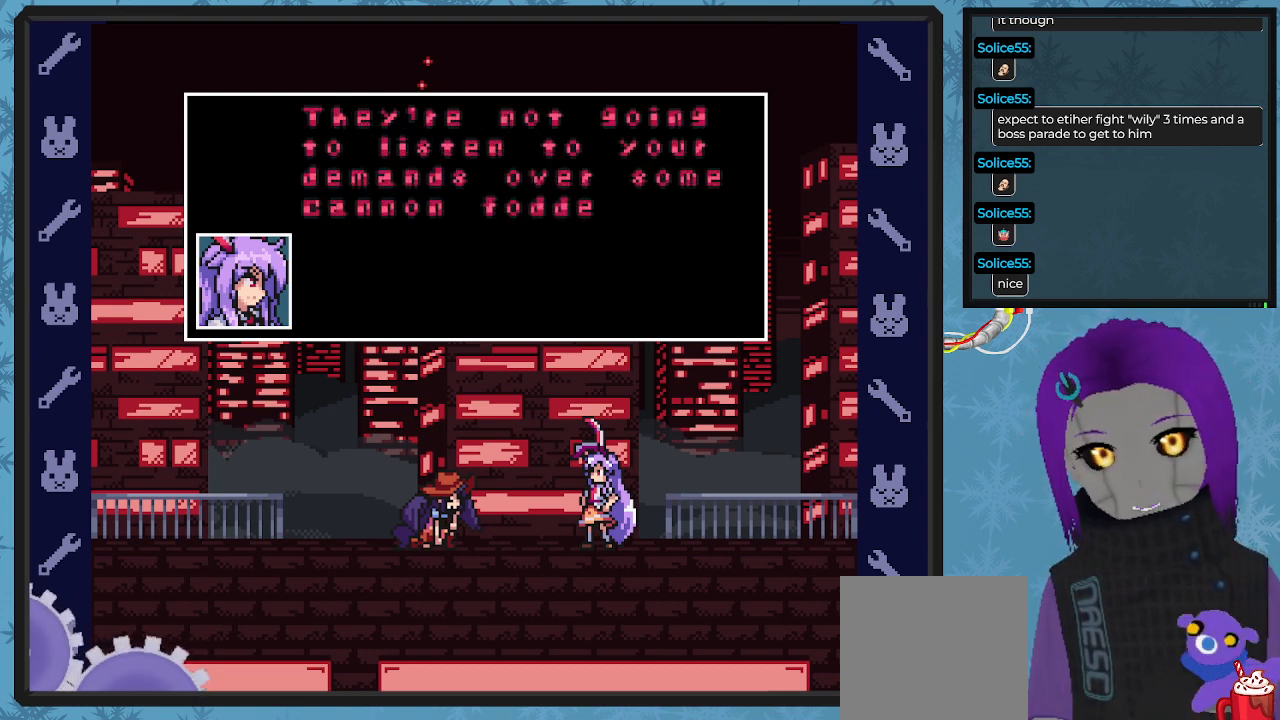
{"buttons": [], "left_stick": "center", "events": [[233, "A", "up"]]}
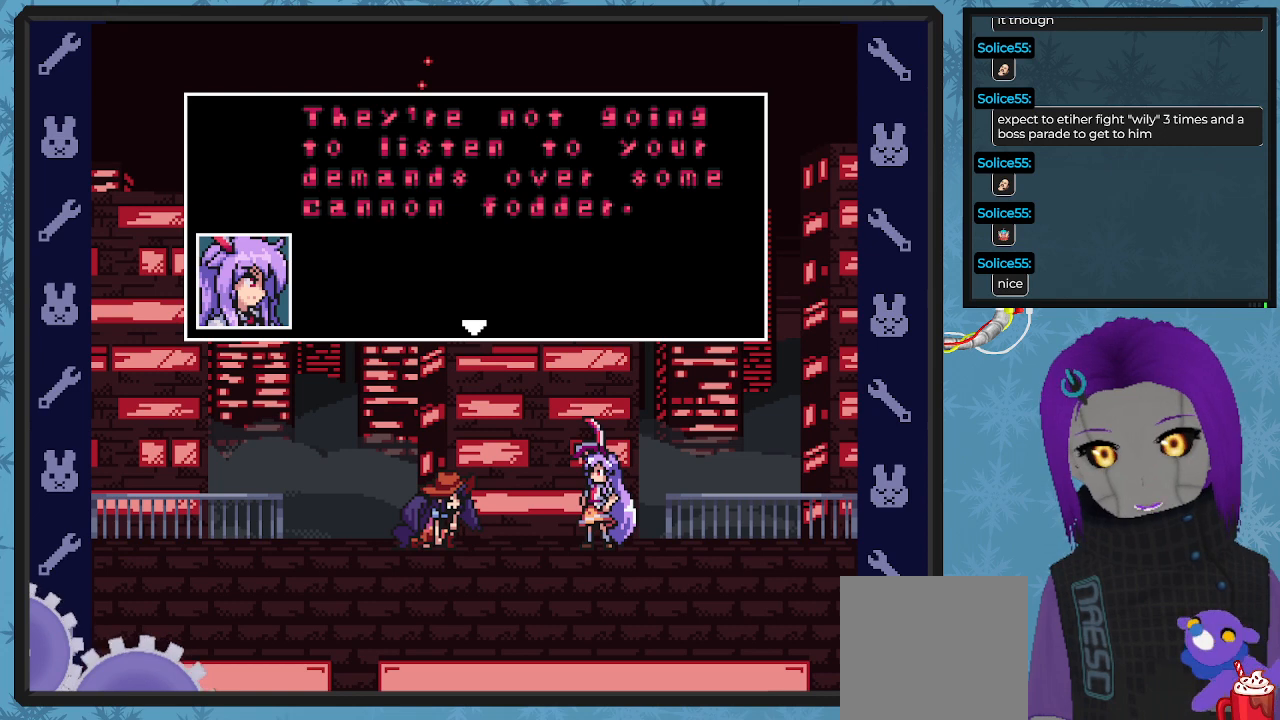
{"buttons": ["A"], "left_stick": "center", "events": [[400, "A", "down"]]}
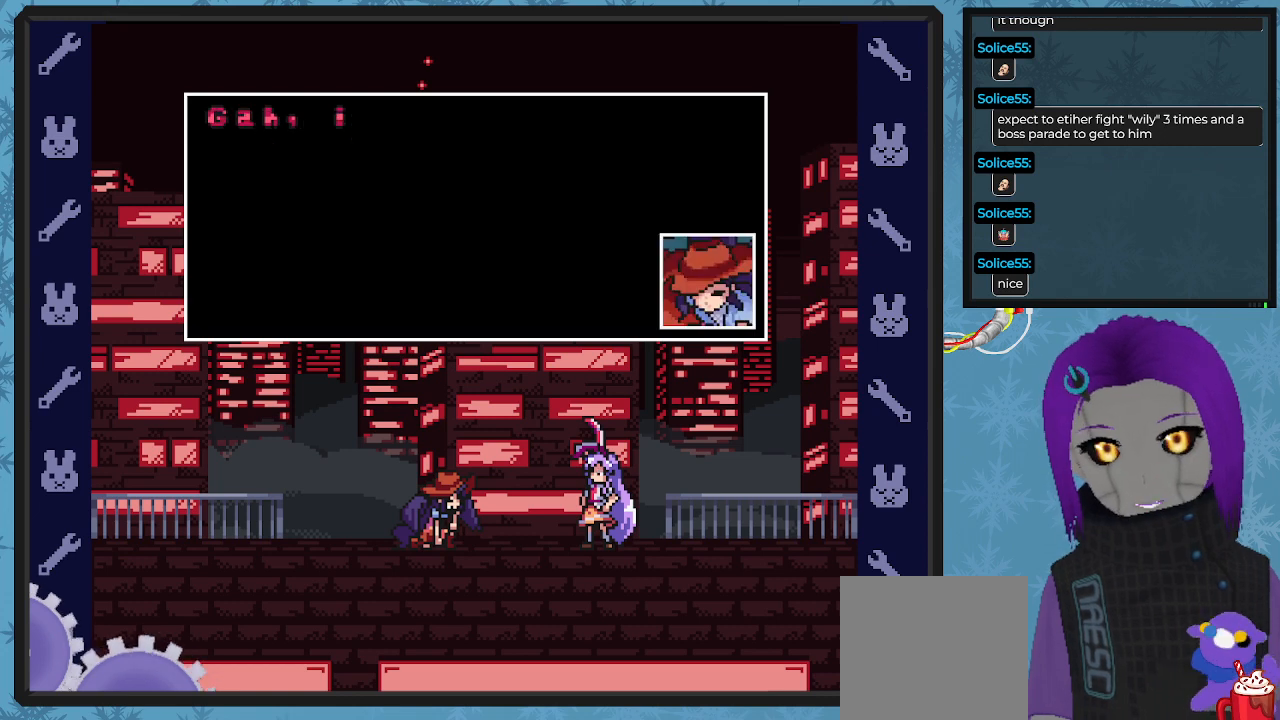
{"buttons": [], "left_stick": "center", "events": [[33, "A", "up"]]}
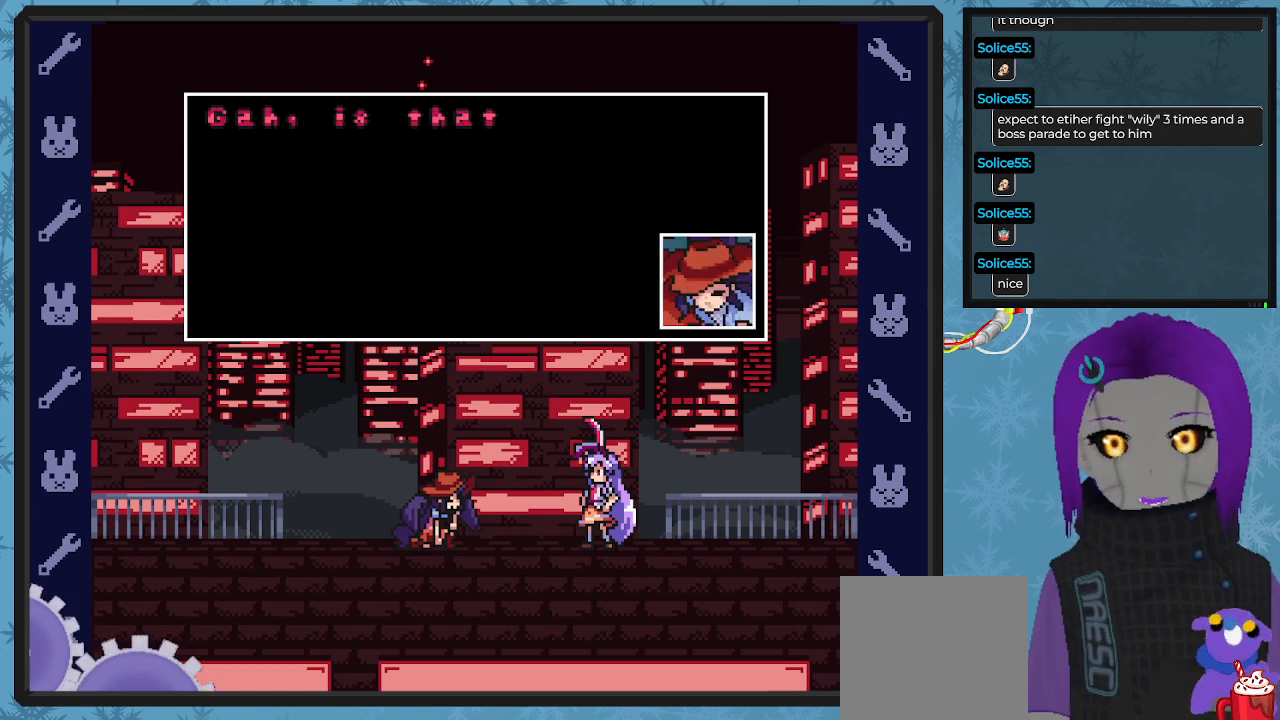
{"buttons": [], "left_stick": "center", "events": []}
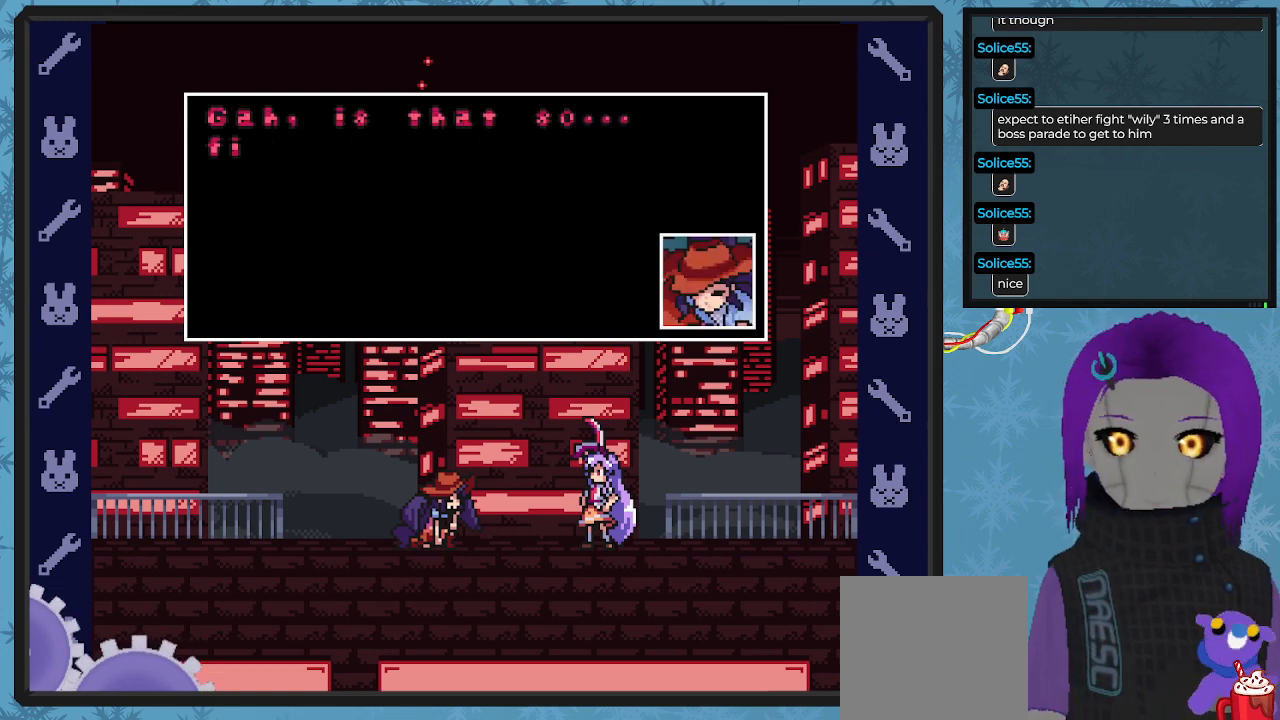
{"buttons": [], "left_stick": "center", "events": []}
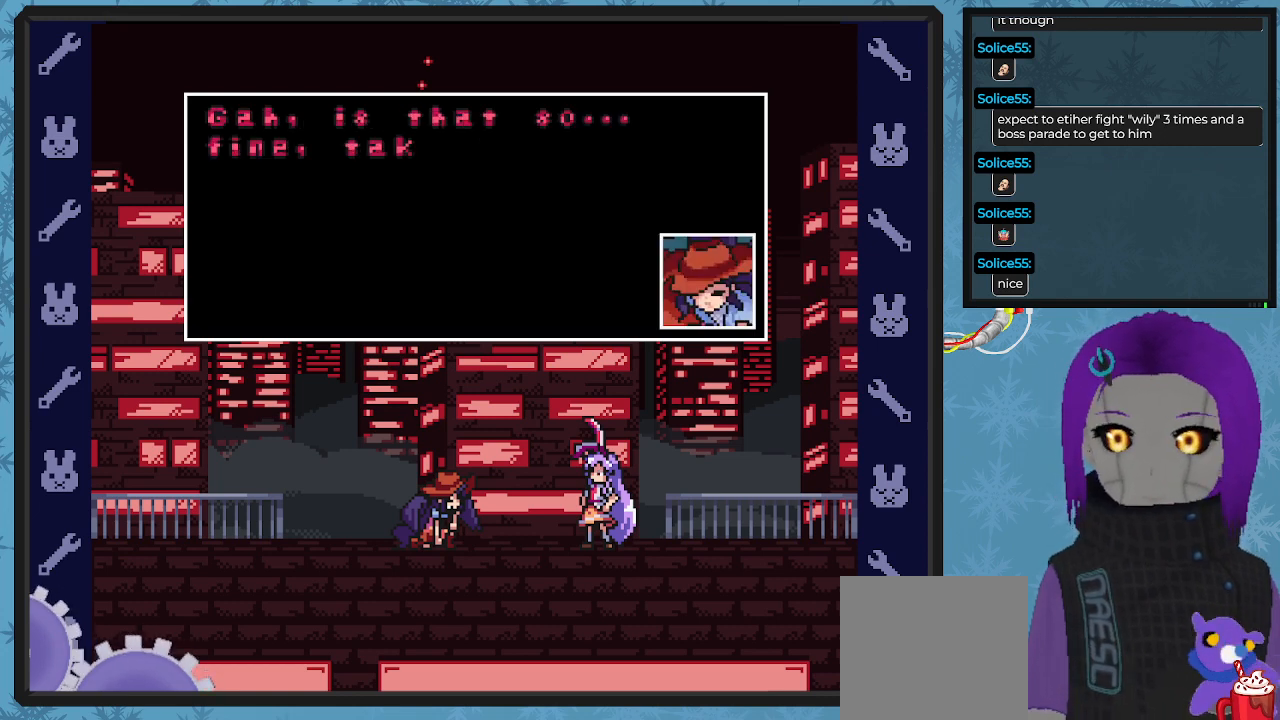
{"buttons": [], "left_stick": "center", "events": []}
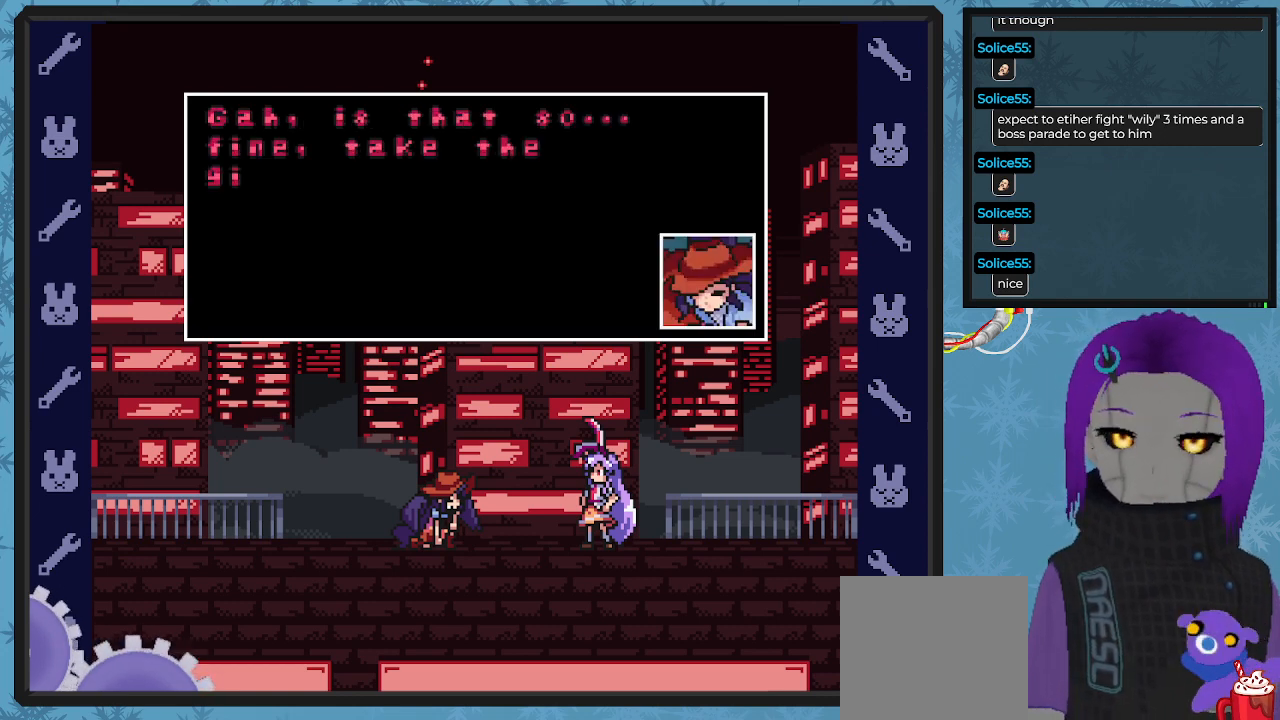
{"buttons": [], "left_stick": "center", "events": []}
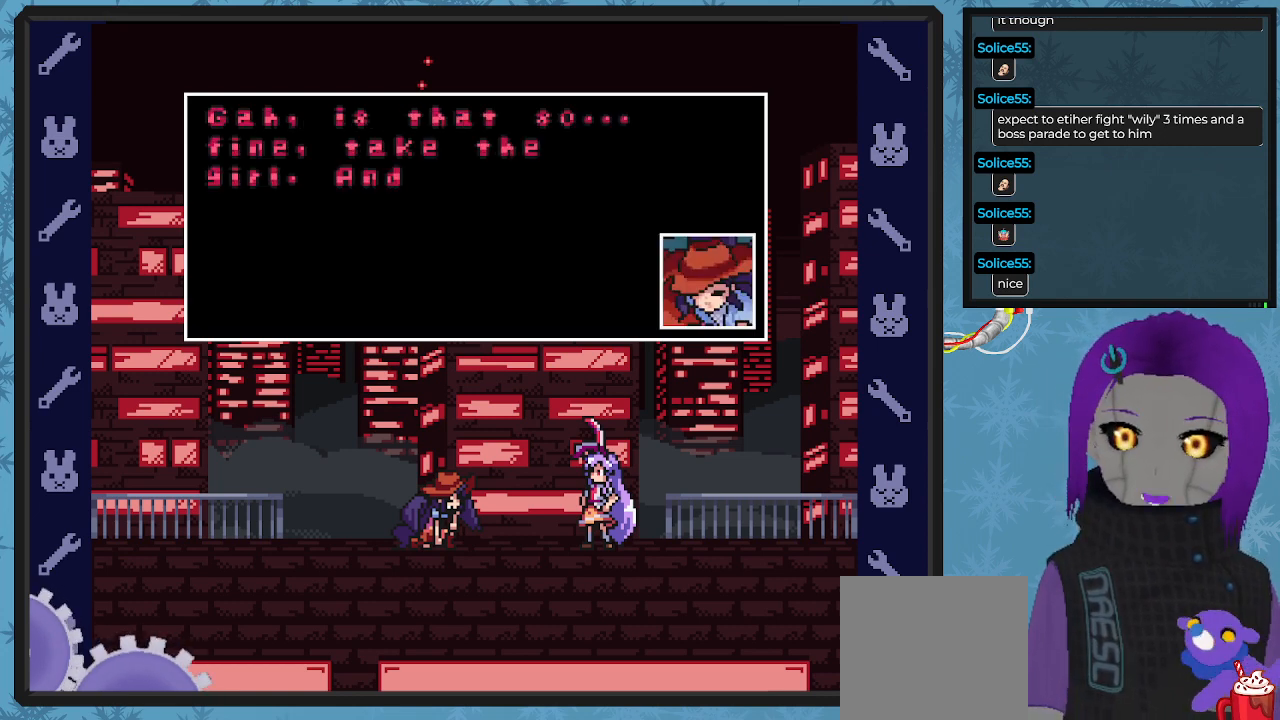
{"buttons": [], "left_stick": "center", "events": []}